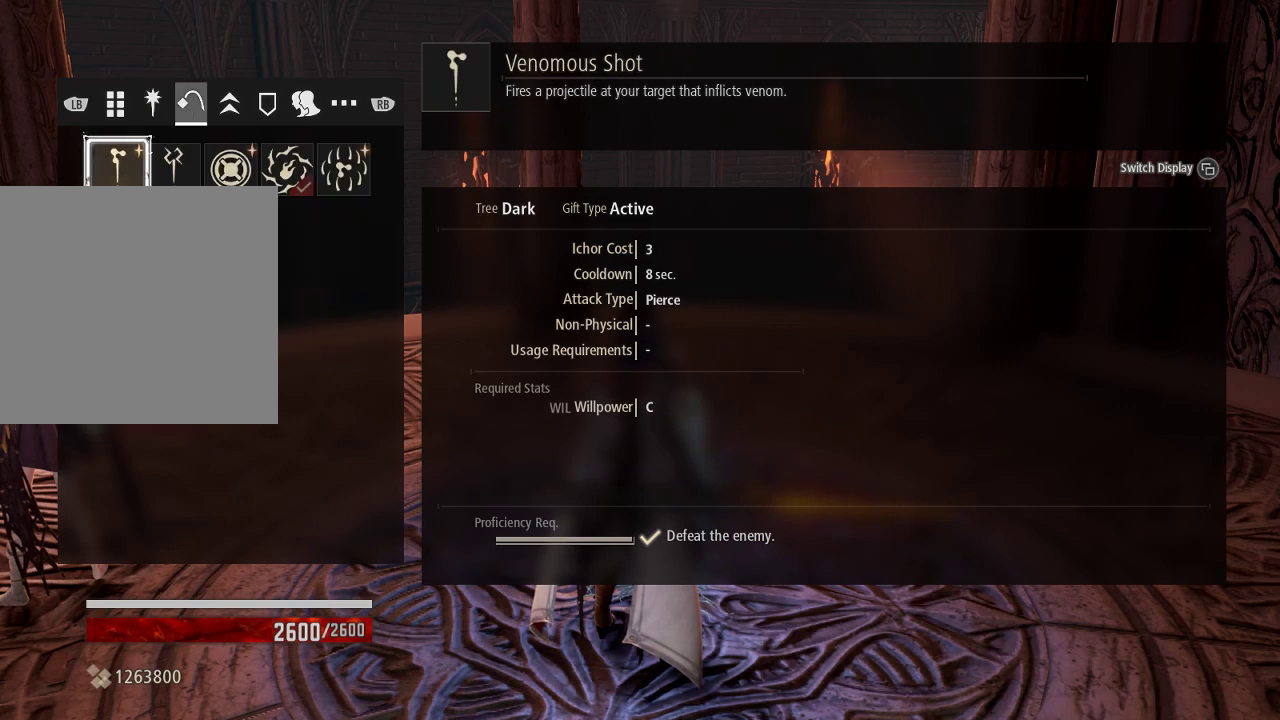
Gameplay with a controller (Xbox layout); each line is a JSON object with the inputs held at the frame after it (dt_ms = milliseconds from this image to that frame). "events" lists button and stick changes between this image and that frame as [ms after this image, input, new state], when the widget could be followed in between.
{"dt_ms": 1000, "buttons": [], "left_stick": "center", "right_stick": "center"}
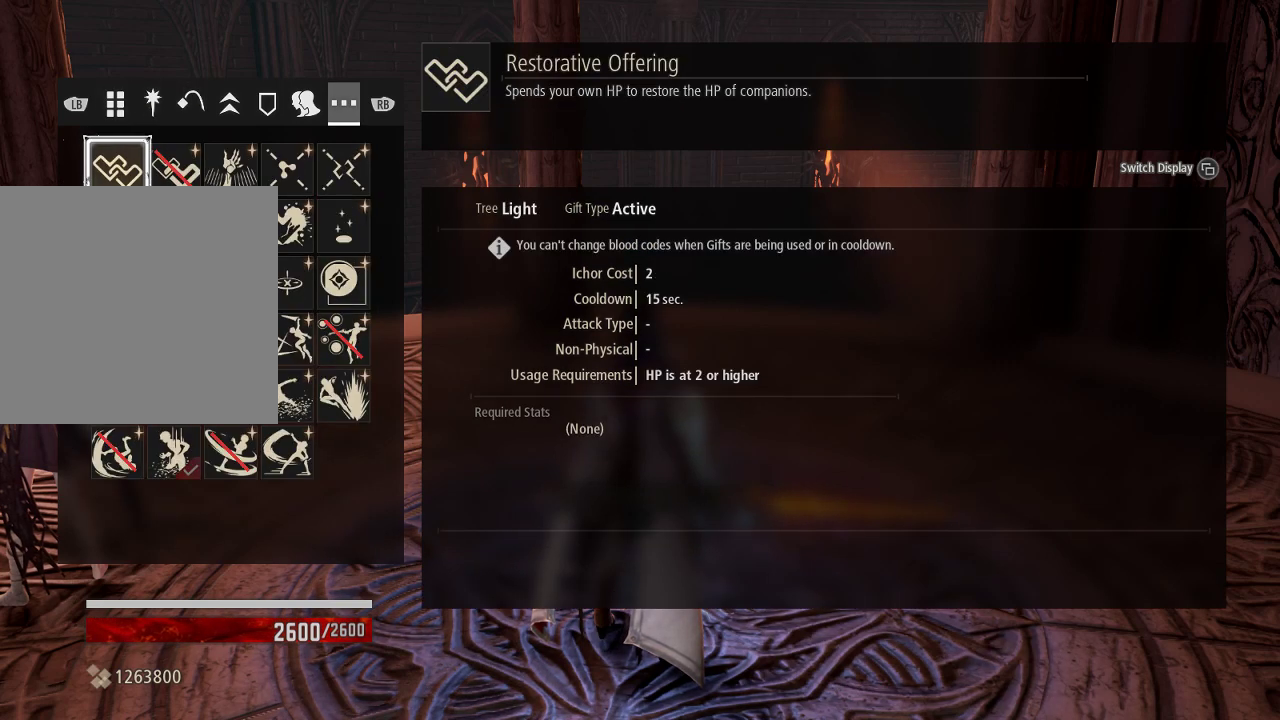
{"dt_ms": 500, "buttons": [], "left_stick": "center", "right_stick": "center", "events": [[133, "DPAD_UP", "down"], [267, "DPAD_UP", "up"]]}
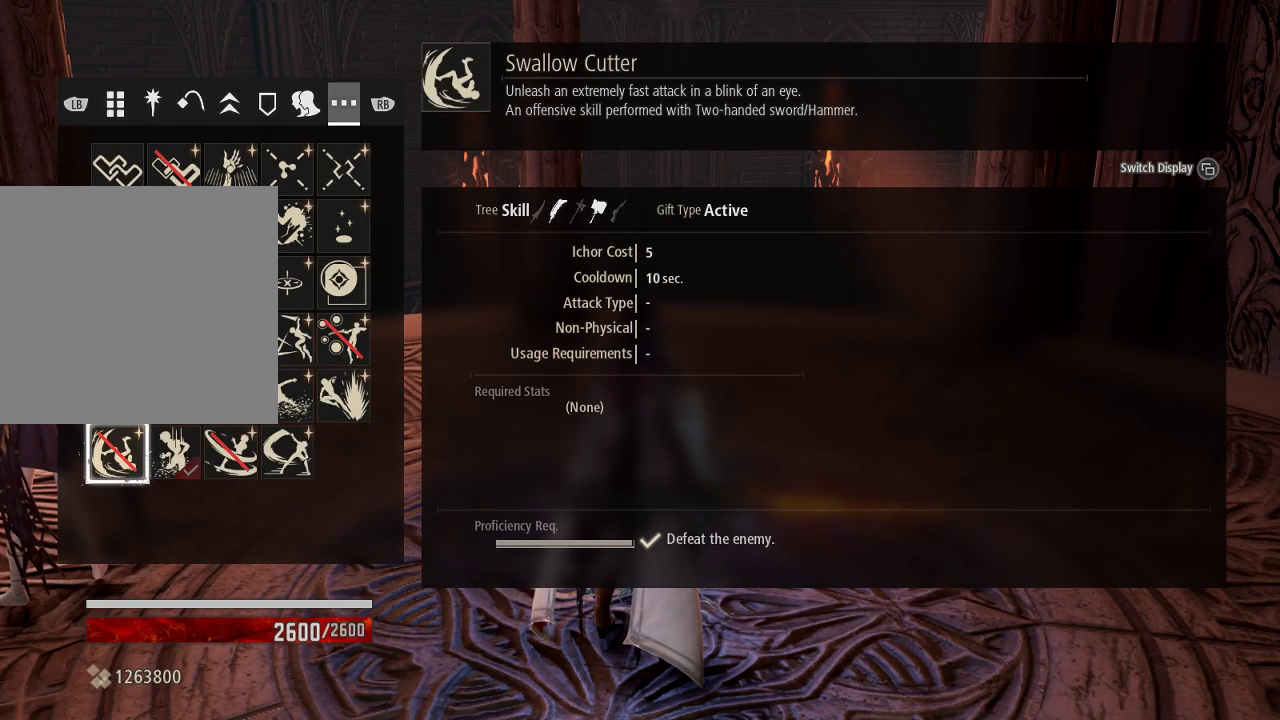
{"dt_ms": 500, "buttons": ["DPAD_UP"], "left_stick": "center", "right_stick": "center", "events": [[467, "DPAD_UP", "down"]]}
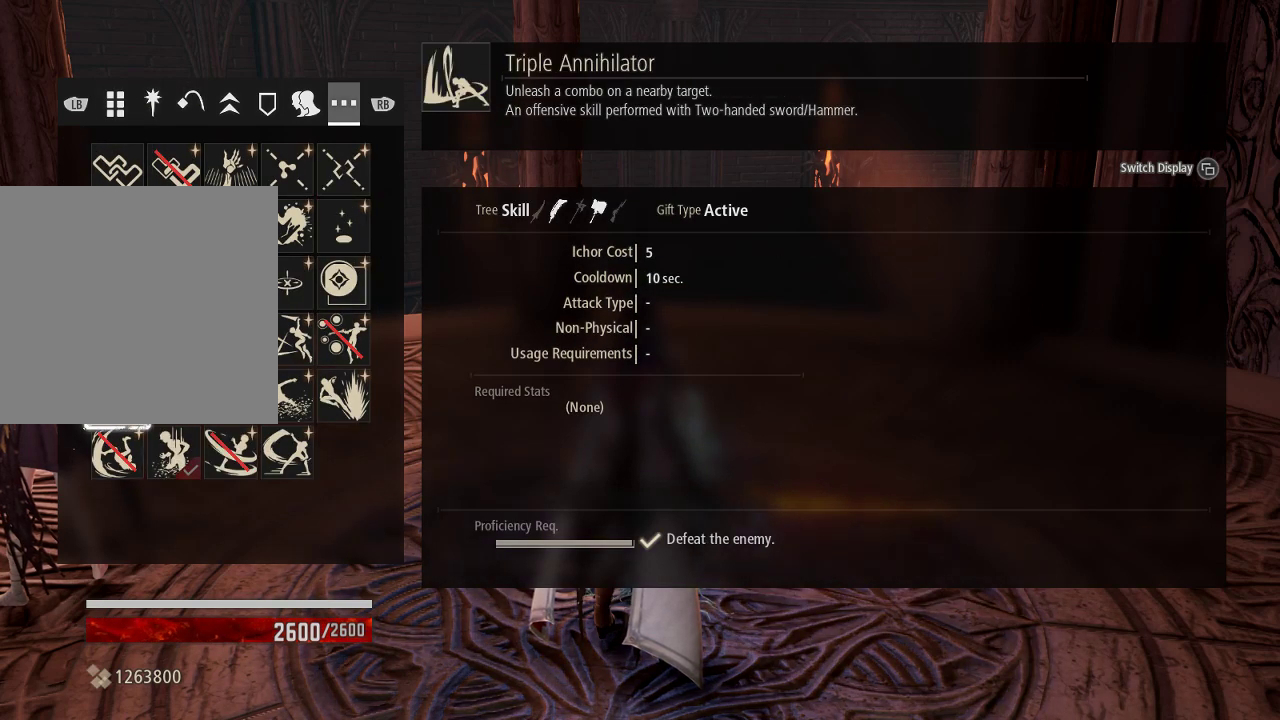
{"dt_ms": 500, "buttons": [], "left_stick": "center", "right_stick": "center", "events": [[100, "DPAD_UP", "up"], [233, "DPAD_RIGHT", "down"], [400, "DPAD_RIGHT", "up"]]}
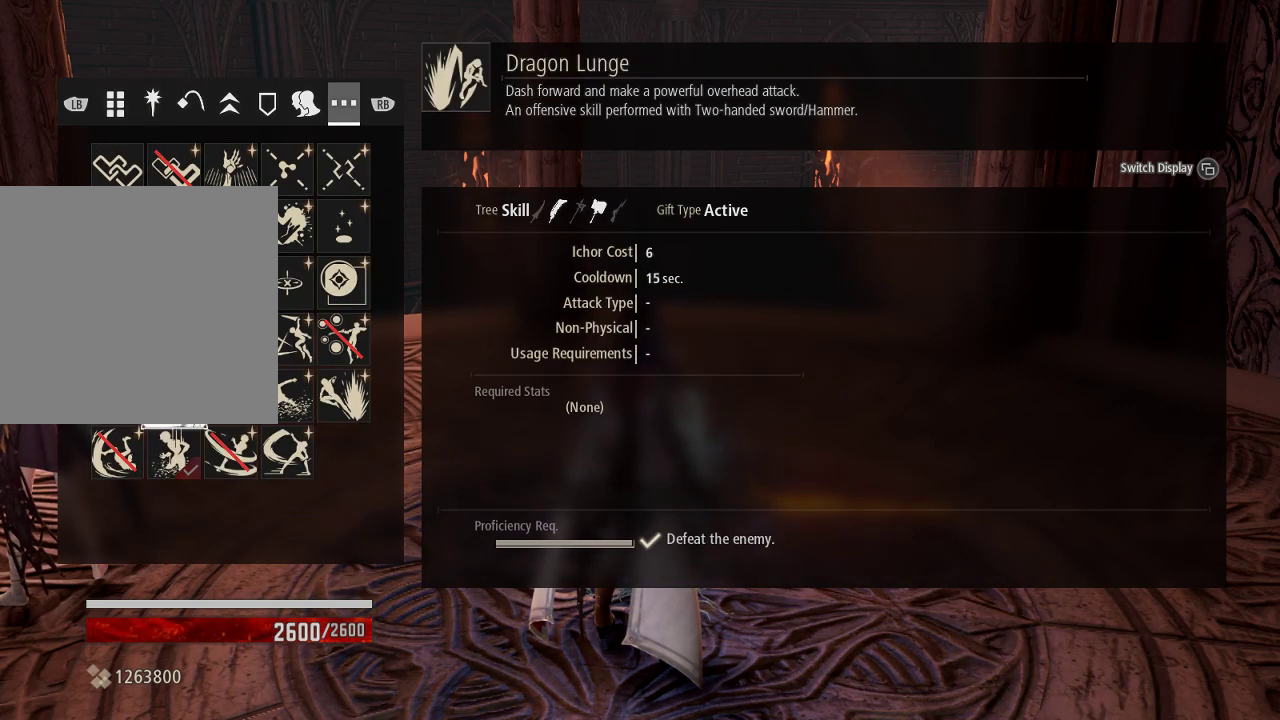
{"dt_ms": 500, "buttons": ["DPAD_UP"], "left_stick": "center", "right_stick": "center", "events": [[167, "DPAD_UP", "down"], [300, "DPAD_UP", "up"], [367, "DPAD_UP", "down"]]}
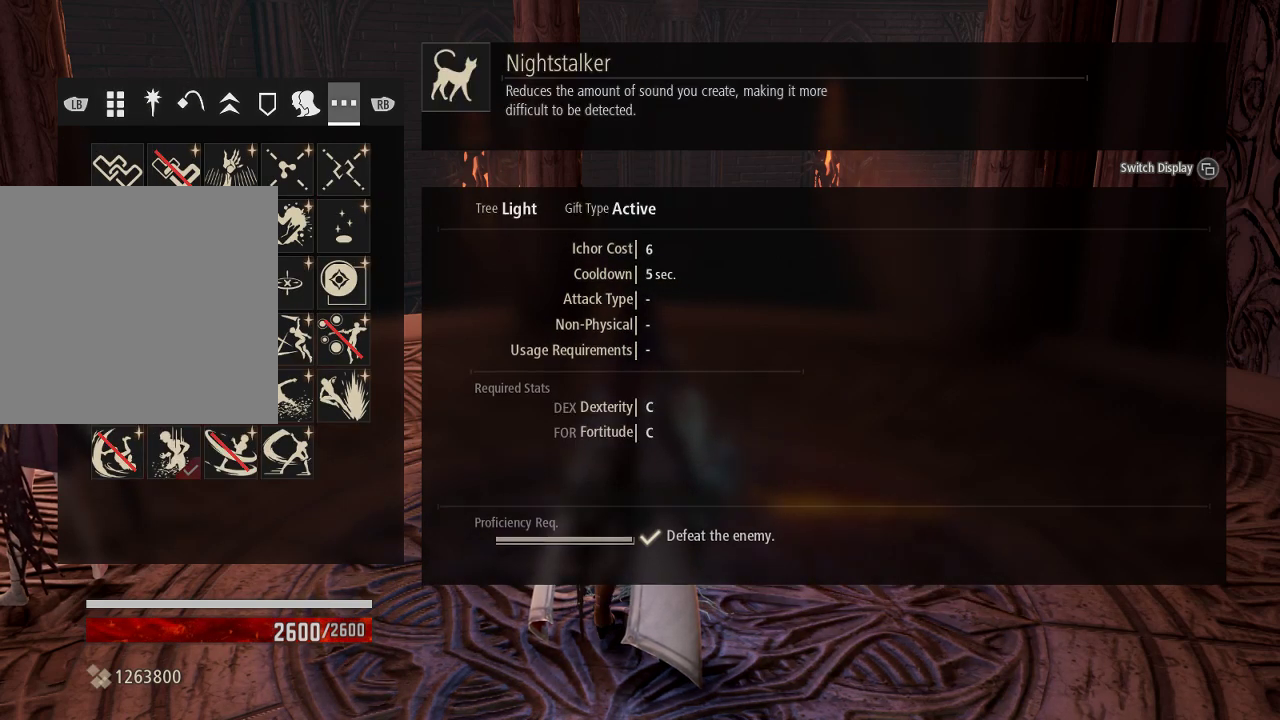
{"dt_ms": 500, "buttons": [], "left_stick": "center", "right_stick": "center", "events": [[33, "DPAD_UP", "up"], [300, "DPAD_RIGHT", "down"], [433, "DPAD_RIGHT", "up"]]}
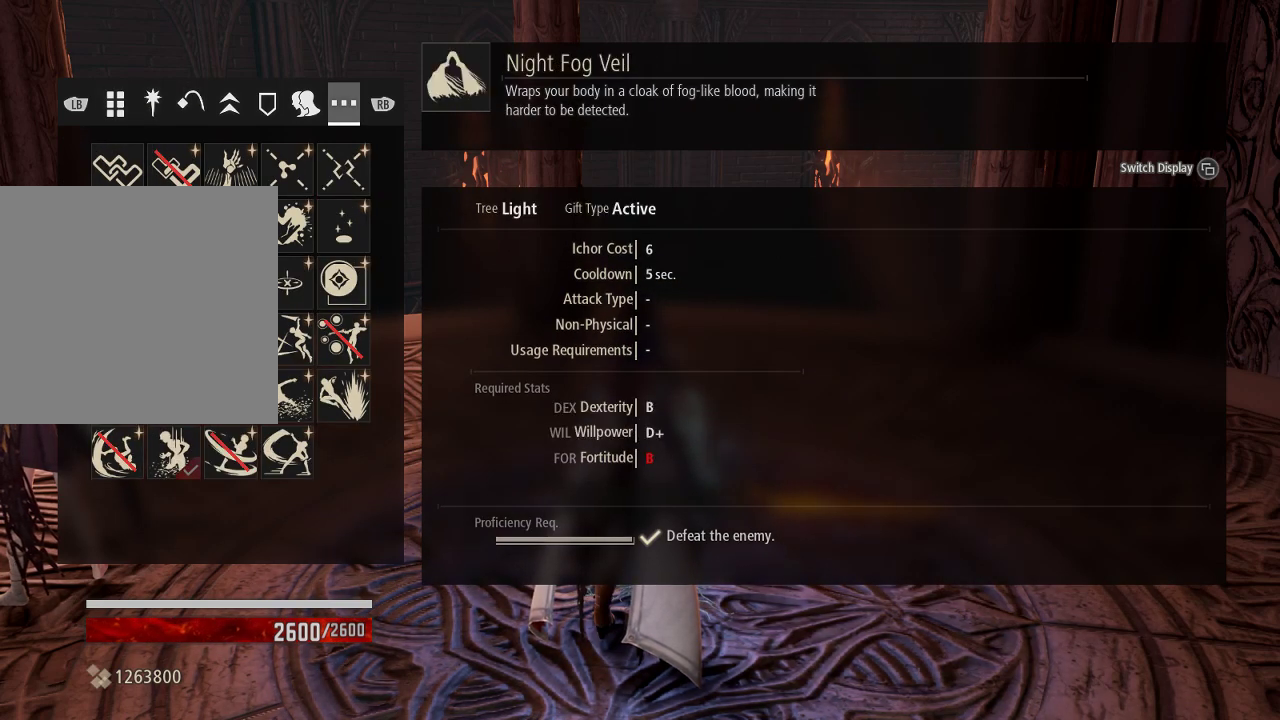
{"dt_ms": 500, "buttons": [], "left_stick": "center", "right_stick": "center", "events": [[367, "DPAD_UP", "down"], [500, "DPAD_UP", "up"]]}
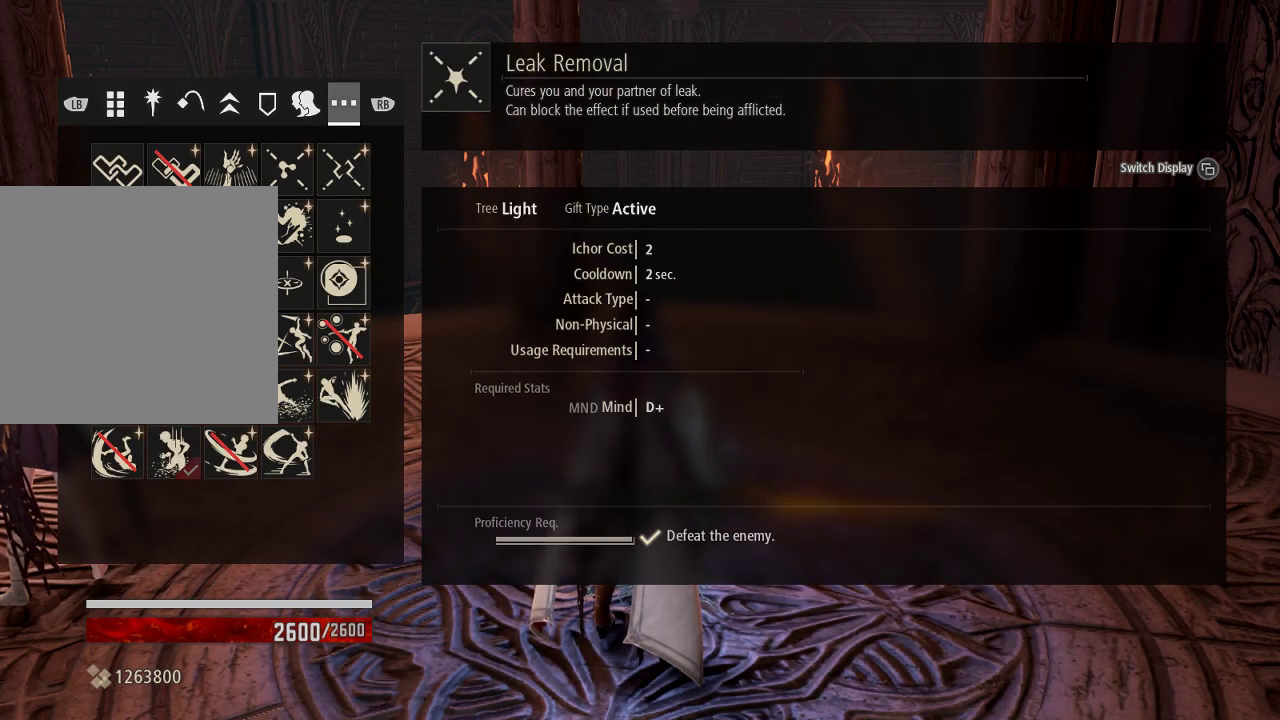
{"dt_ms": 500, "buttons": [], "left_stick": "center", "right_stick": "center", "events": [[167, "DPAD_RIGHT", "down"], [233, "DPAD_RIGHT", "up"]]}
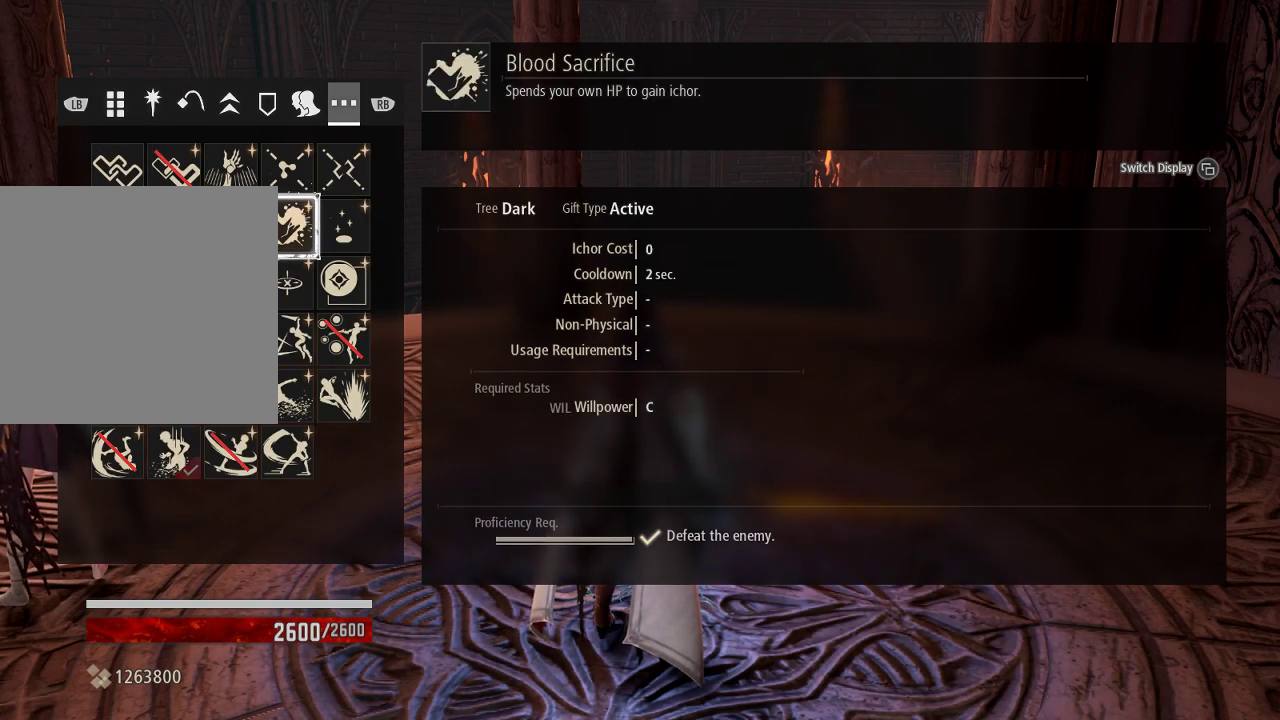
{"dt_ms": 500, "buttons": [], "left_stick": "center", "right_stick": "center", "events": [[67, "DPAD_LEFT", "down"], [133, "DPAD_LEFT", "up"], [233, "DPAD_LEFT", "down"], [333, "DPAD_LEFT", "up"]]}
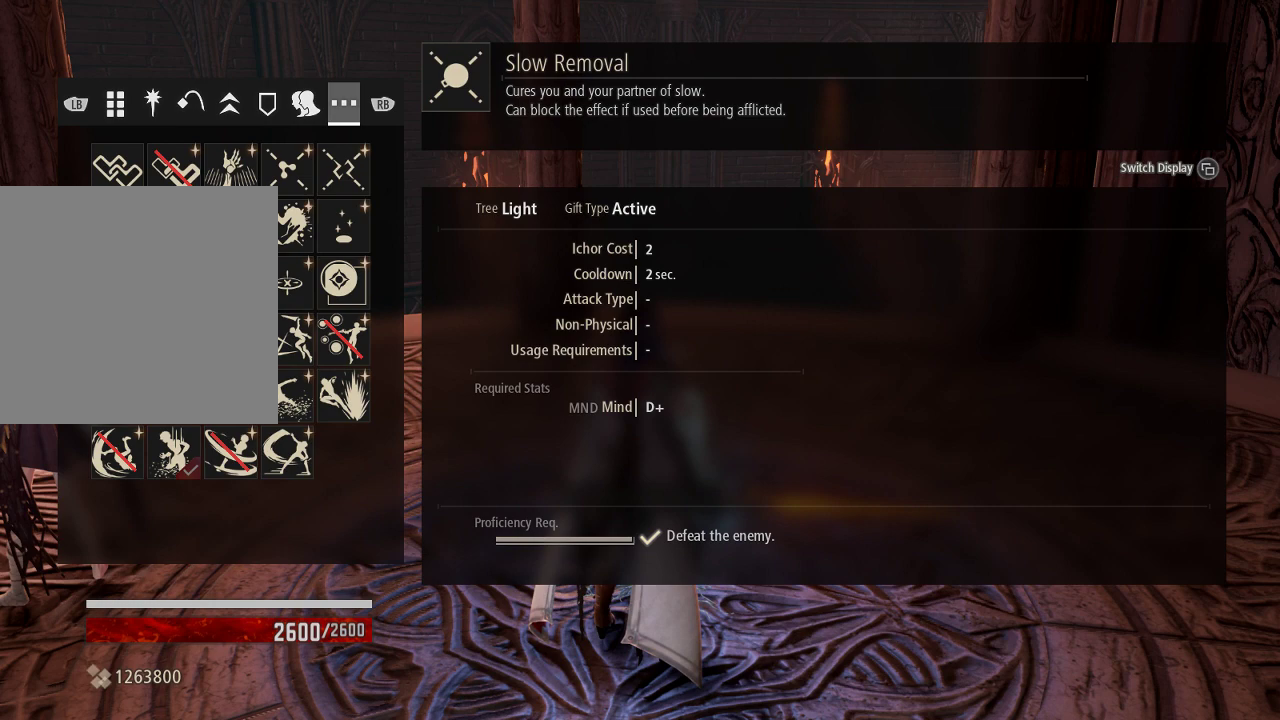
{"dt_ms": 500, "buttons": [], "left_stick": "center", "right_stick": "center", "events": [[67, "DPAD_DOWN", "down"], [167, "DPAD_DOWN", "up"], [233, "DPAD_LEFT", "down"], [267, "DPAD_LEFT", "up"], [367, "A", "down"], [500, "A", "up"]]}
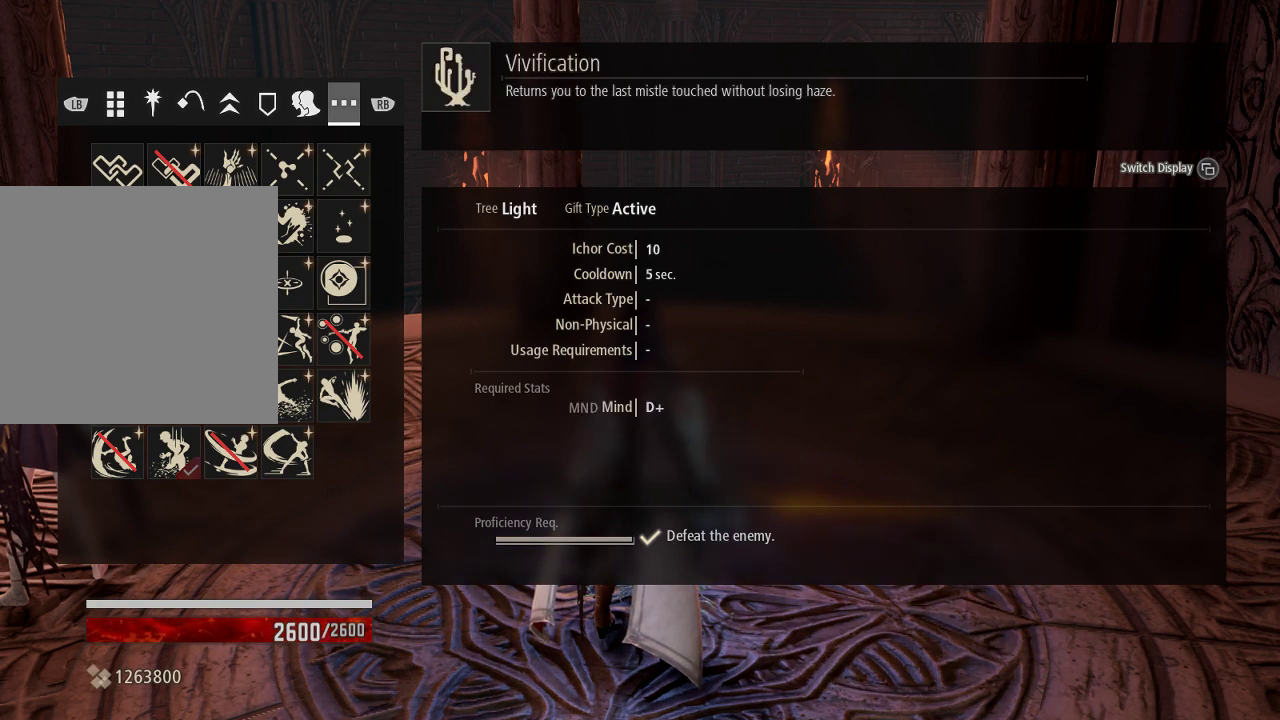
{"dt_ms": 500, "buttons": ["DPAD_LEFT"], "left_stick": "center", "right_stick": "center", "events": [[100, "B", "down"], [200, "B", "up"], [500, "DPAD_LEFT", "down"]]}
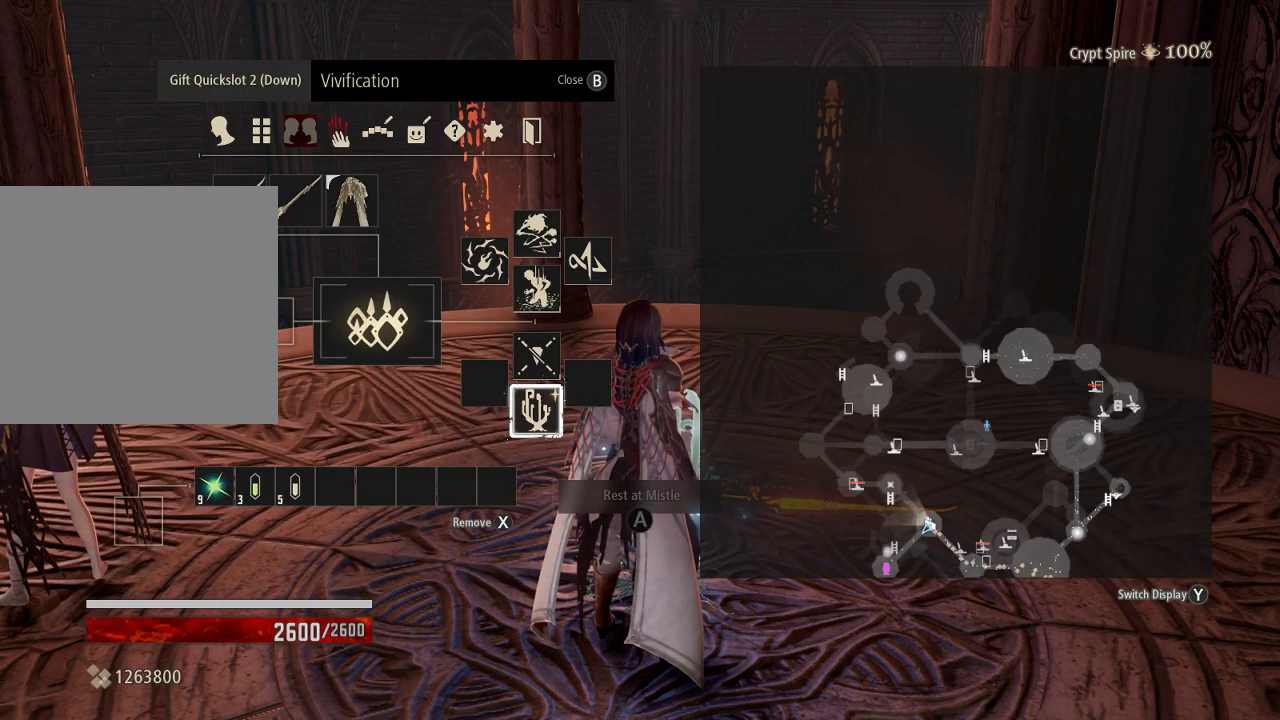
{"dt_ms": 500, "buttons": [], "left_stick": "center", "right_stick": "center", "events": [[200, "DPAD_LEFT", "up"]]}
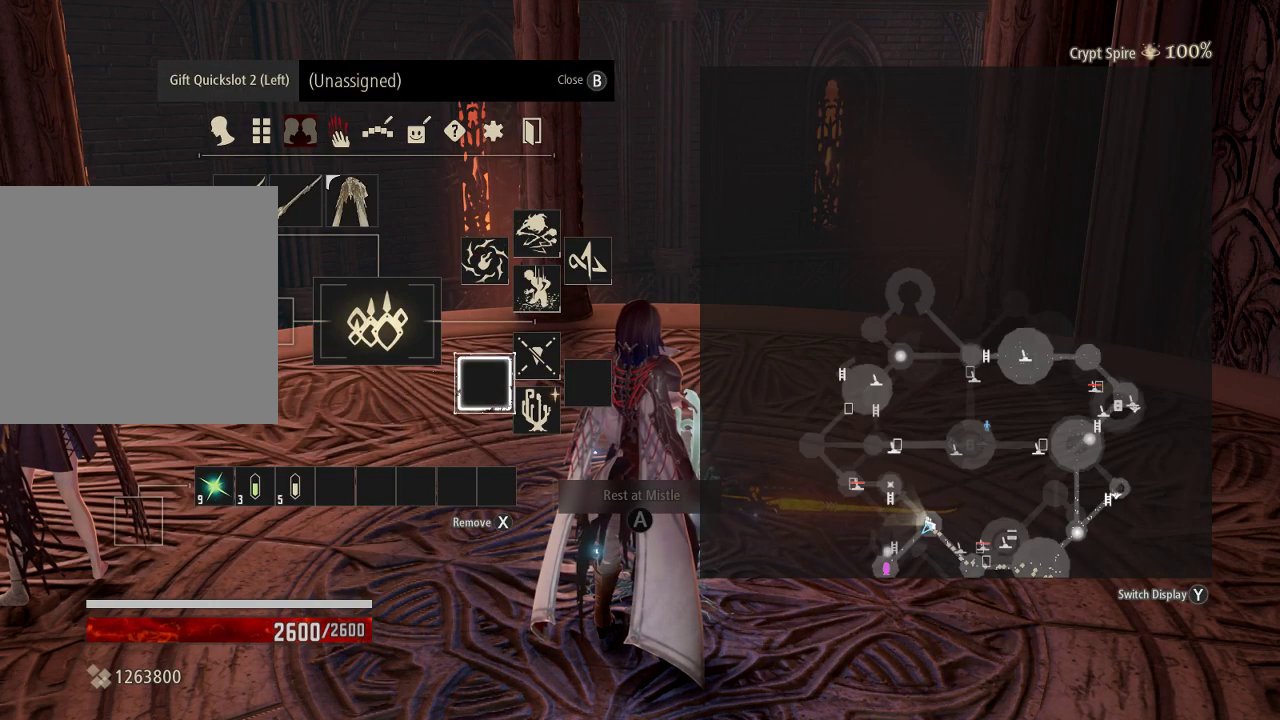
{"dt_ms": 500, "buttons": [], "left_stick": "center", "right_stick": "center", "events": []}
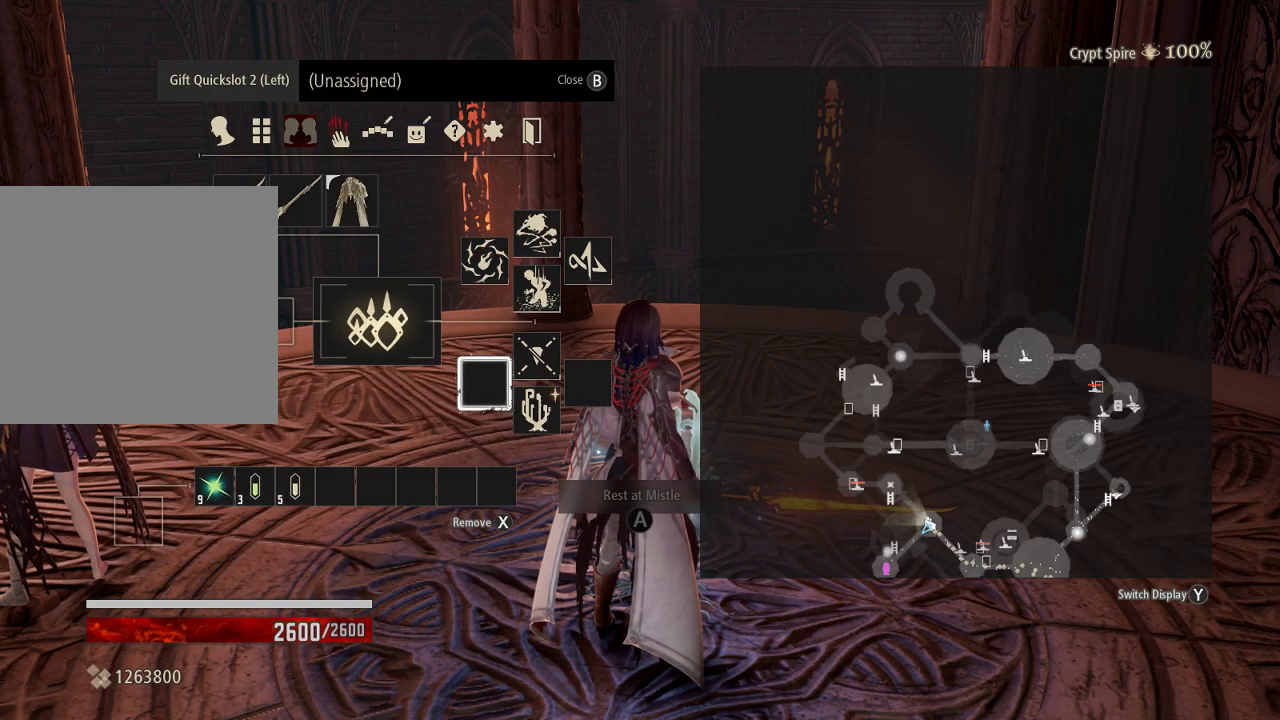
{"dt_ms": 500, "buttons": [], "left_stick": "center", "right_stick": "center", "events": [[233, "A", "down"], [300, "A", "up"]]}
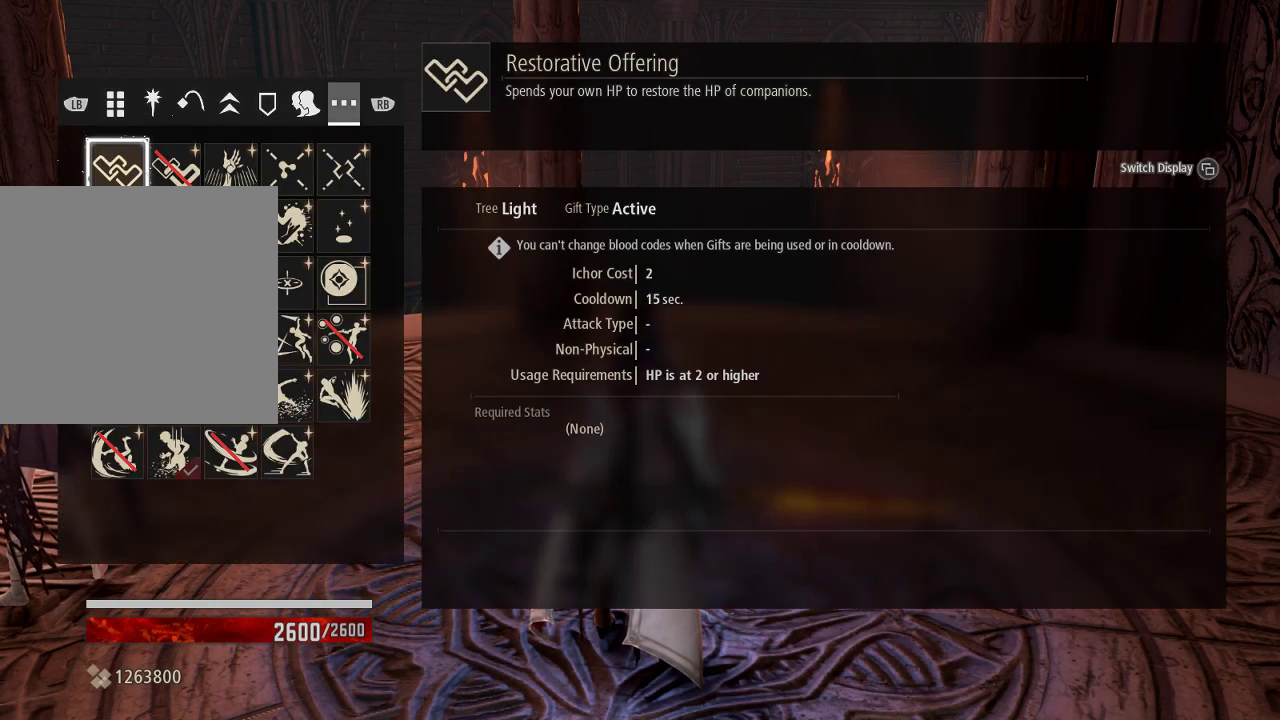
{"dt_ms": 500, "buttons": [], "left_stick": "center", "right_stick": "center", "events": []}
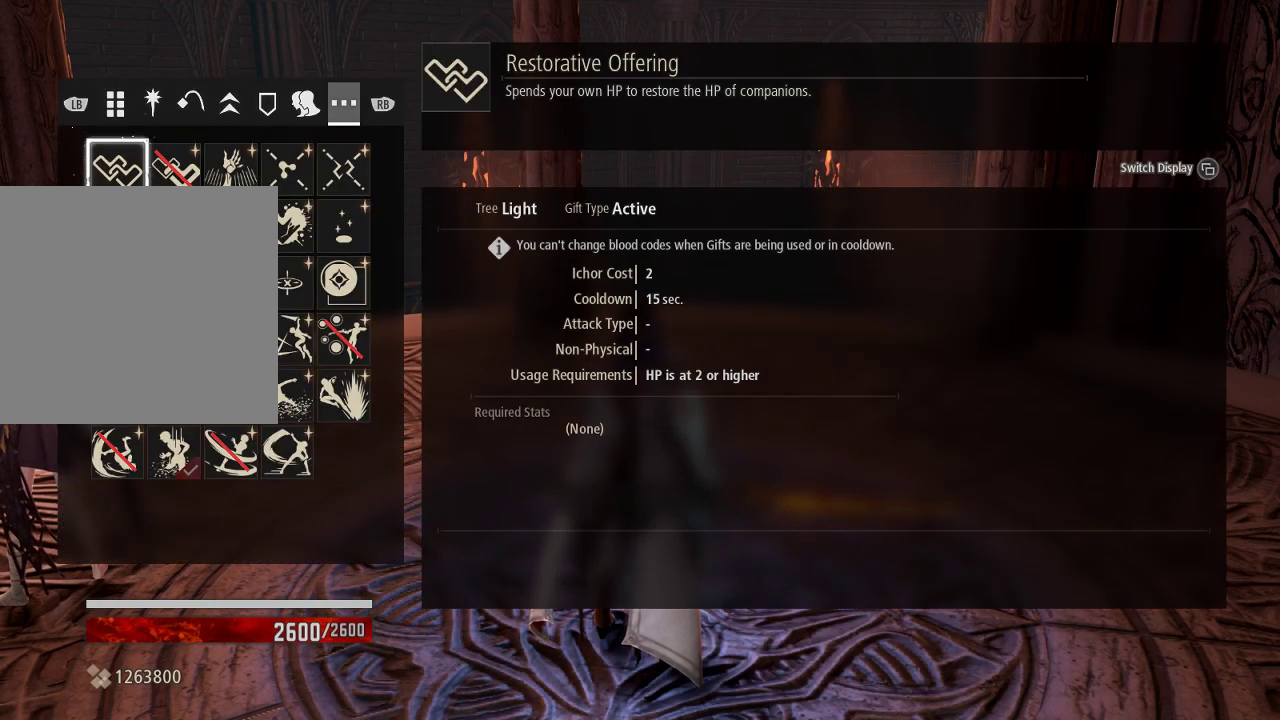
{"dt_ms": 500, "buttons": [], "left_stick": "center", "right_stick": "center", "events": []}
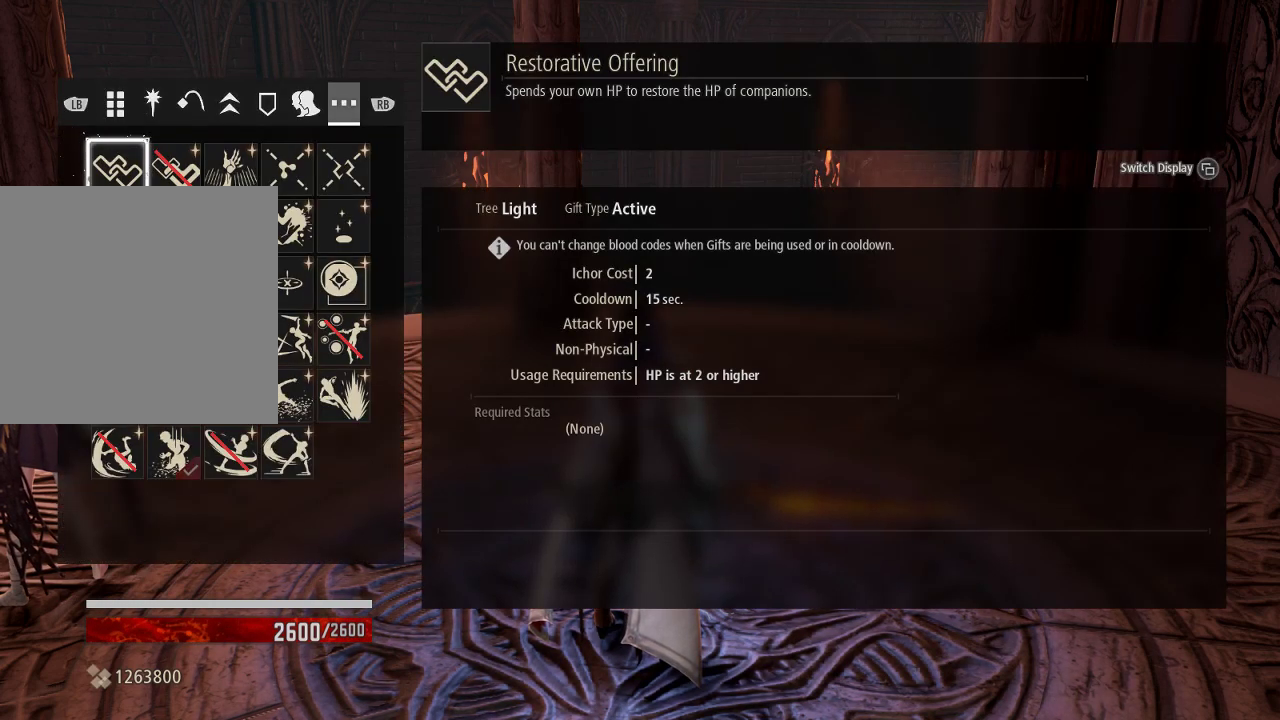
{"dt_ms": 500, "buttons": [], "left_stick": "center", "right_stick": "center", "events": [[67, "DPAD_UP", "down"], [233, "DPAD_UP", "up"]]}
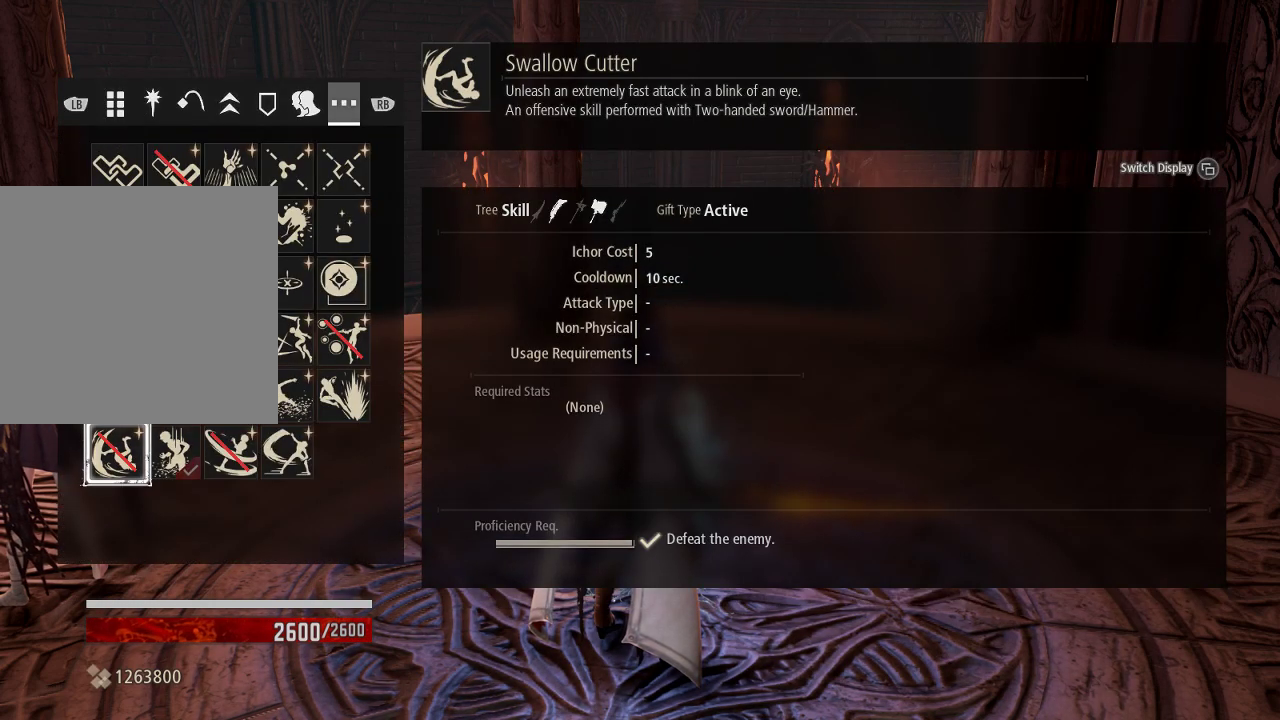
{"dt_ms": 500, "buttons": [], "left_stick": "center", "right_stick": "center", "events": [[367, "L1", "down"], [467, "L1", "up"]]}
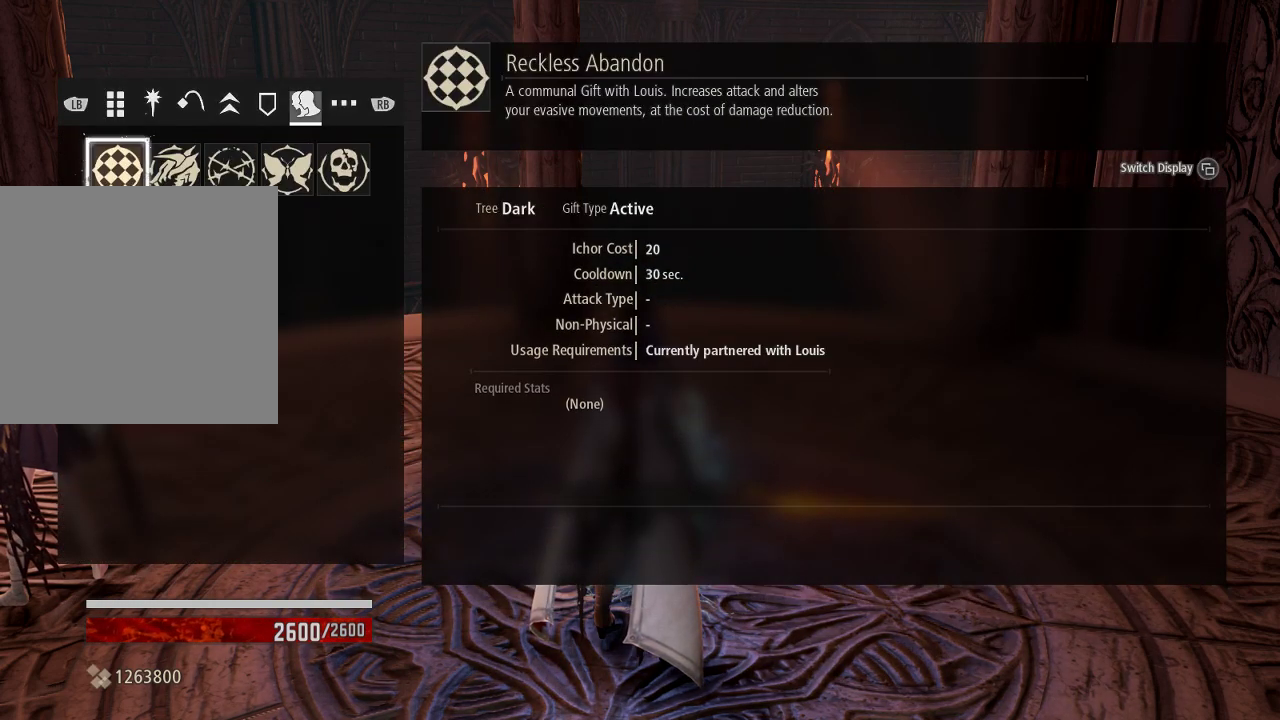
{"dt_ms": 500, "buttons": [], "left_stick": "center", "right_stick": "center", "events": [[300, "L1", "down"], [500, "L1", "up"]]}
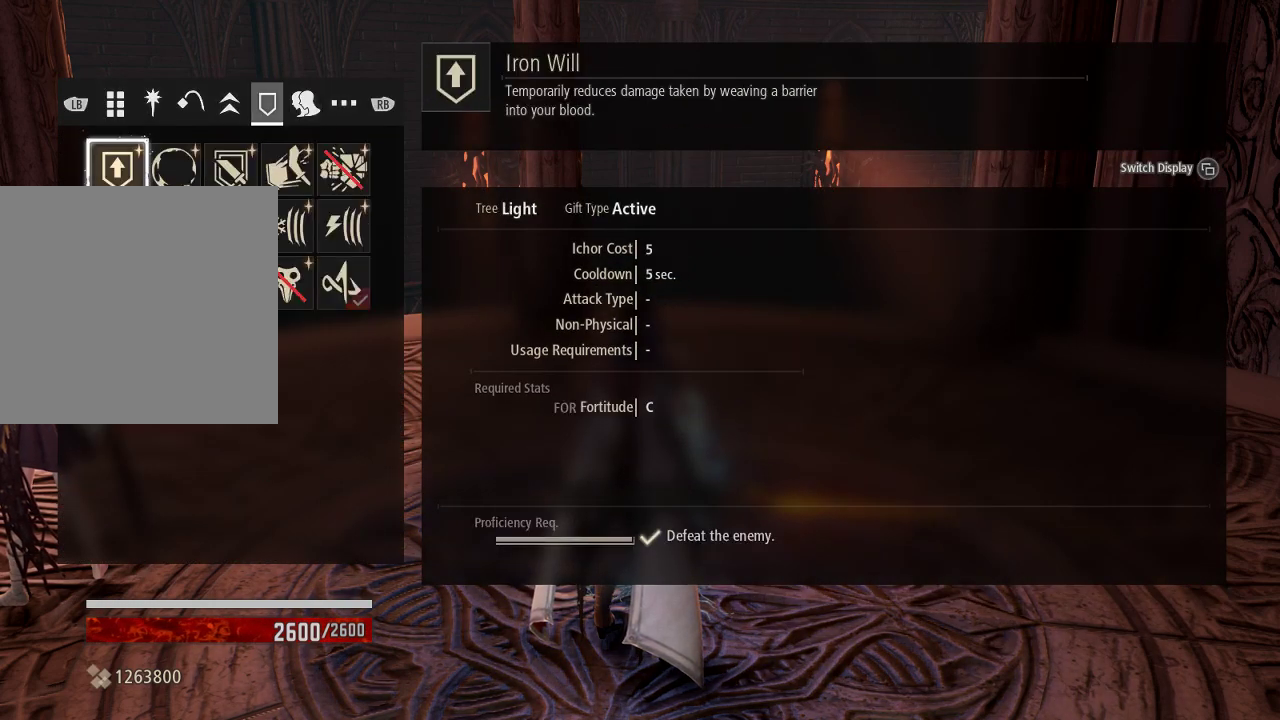
{"dt_ms": 500, "buttons": [], "left_stick": "center", "right_stick": "center", "events": []}
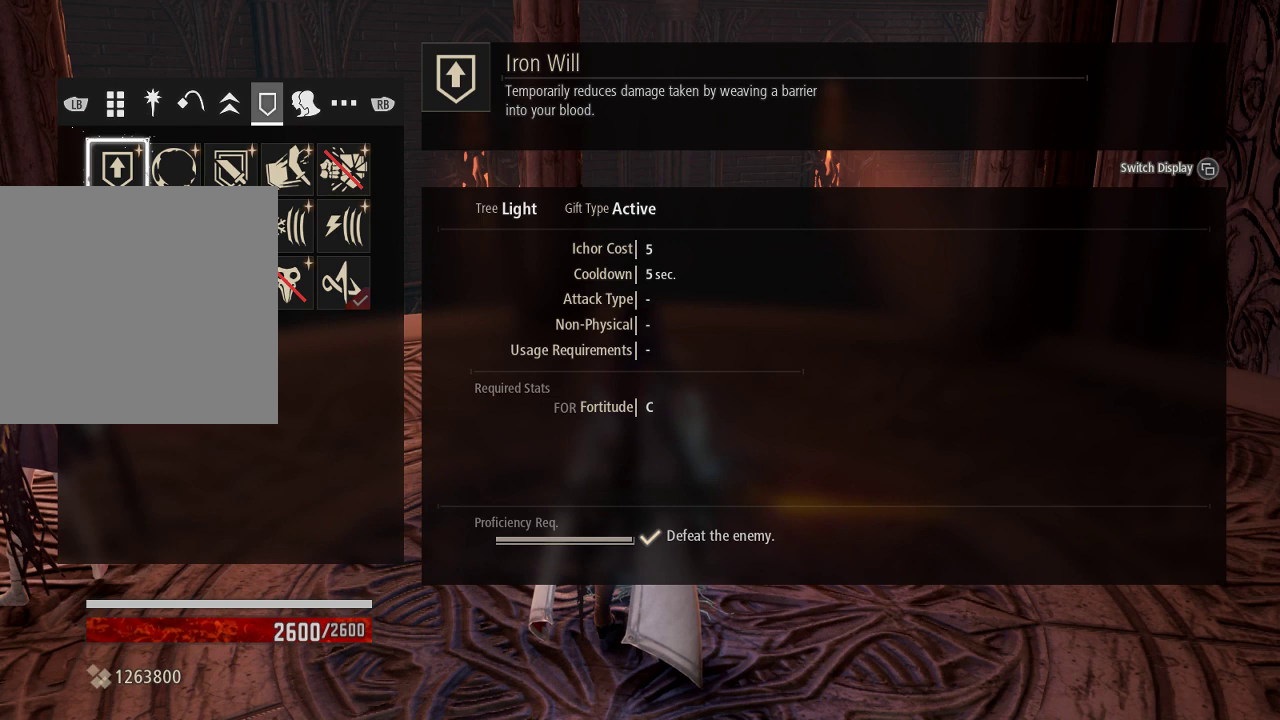
{"dt_ms": 1000, "buttons": [], "left_stick": "center", "right_stick": "center"}